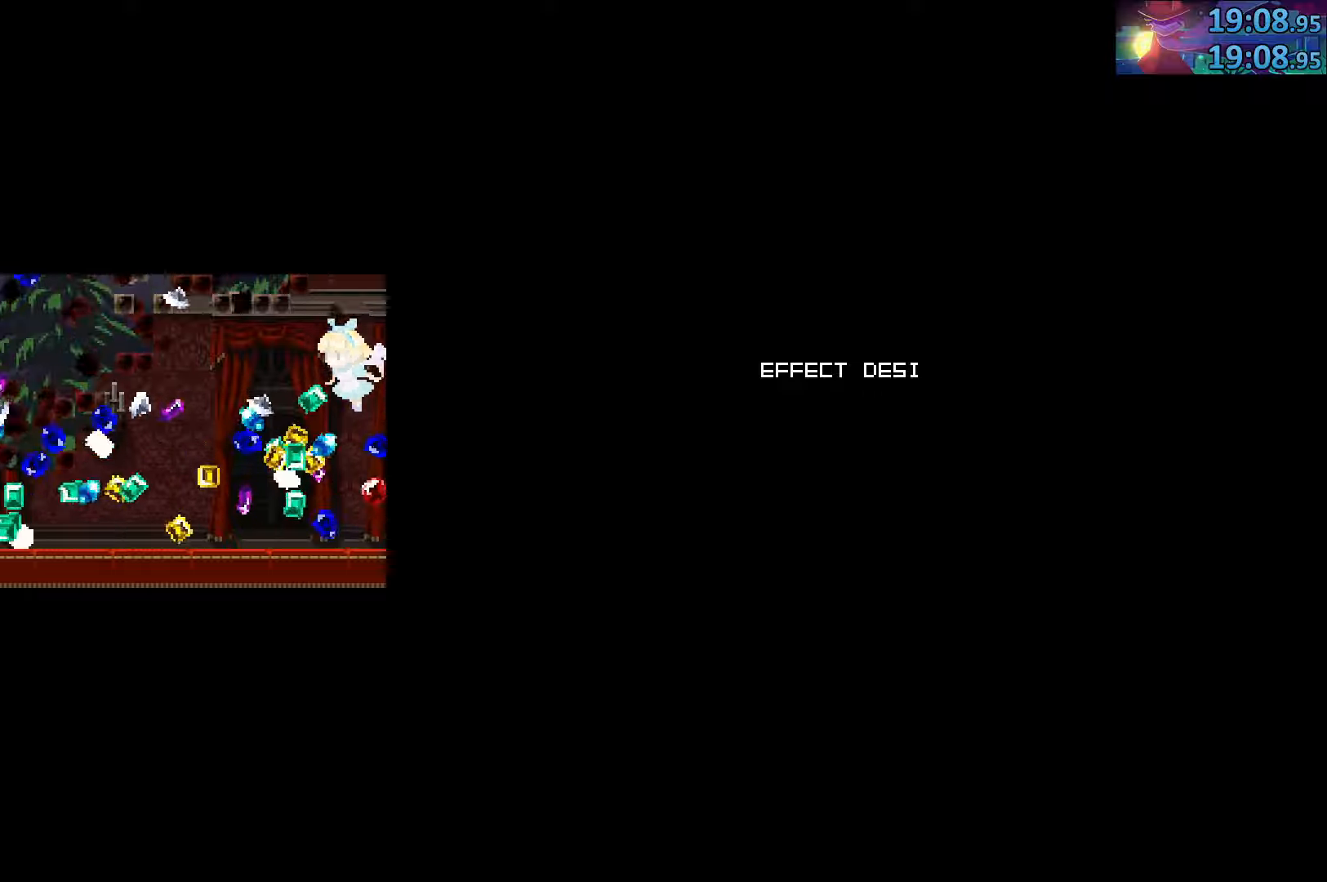
Gameplay with a controller (PlayStation layout); each line is a JSON object with the inputs held at the frame after it. "events" lists button and stick changes between this image and that frame as [ms after this image, input, new state], when the widget could be followed in between. Not read: L3 R3.
{"buttons": [], "left_stick": "right", "right_stick": "center", "events": [[483, "left_stick", "right"]]}
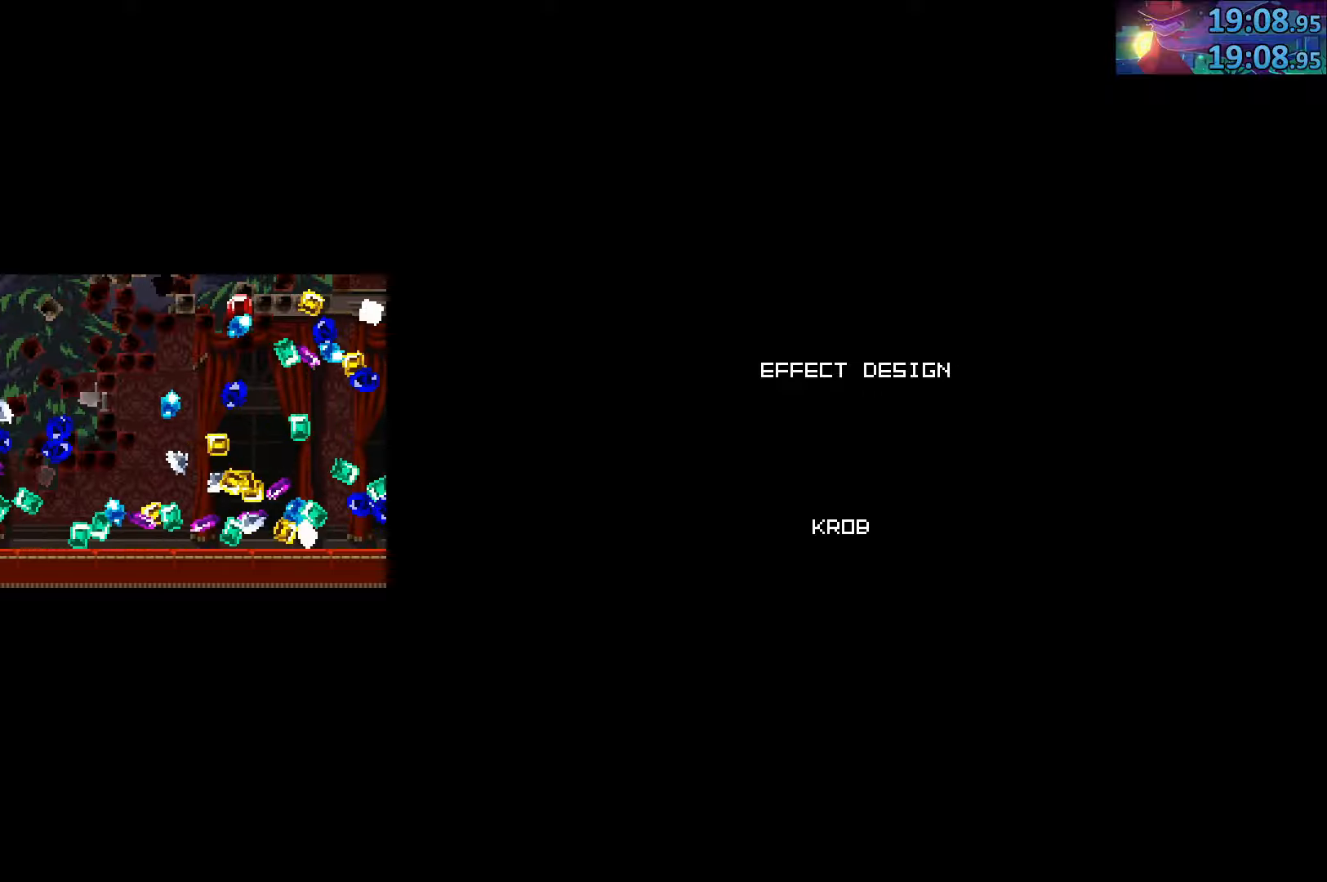
{"buttons": [], "left_stick": "right", "right_stick": "center", "events": [[100, "left_stick", "up"], [300, "left_stick", "right"]]}
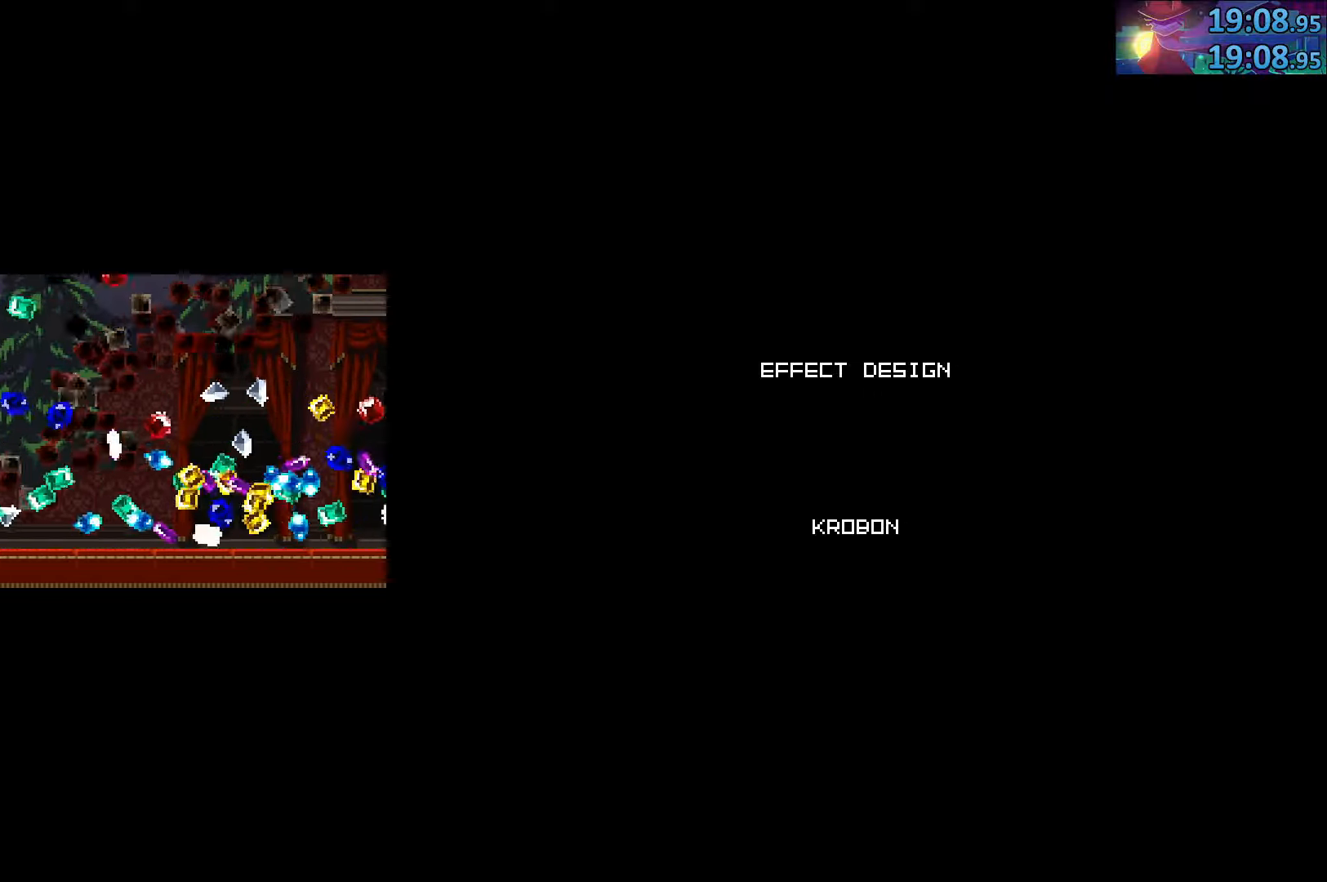
{"buttons": [], "left_stick": "up-right", "right_stick": "center", "events": [[100, "left_stick", "up-left"], [150, "left_stick", "down-left"], [300, "left_stick", "down-right"], [383, "left_stick", "up-right"]]}
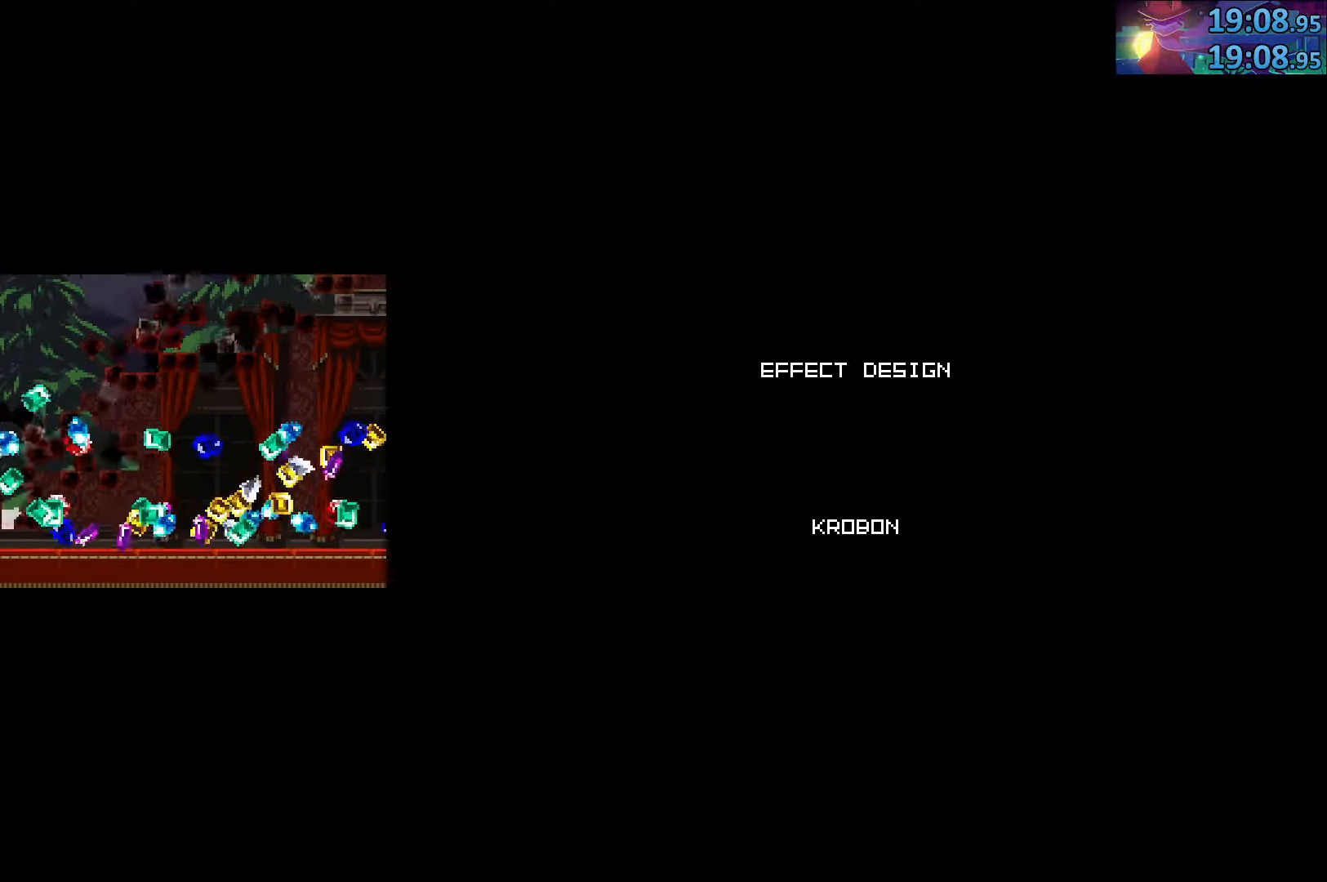
{"buttons": [], "left_stick": "down-left", "right_stick": "center", "events": [[17, "left_stick", "up-left"], [67, "left_stick", "down"], [233, "left_stick", "down-right"], [367, "left_stick", "up"], [500, "left_stick", "down-left"]]}
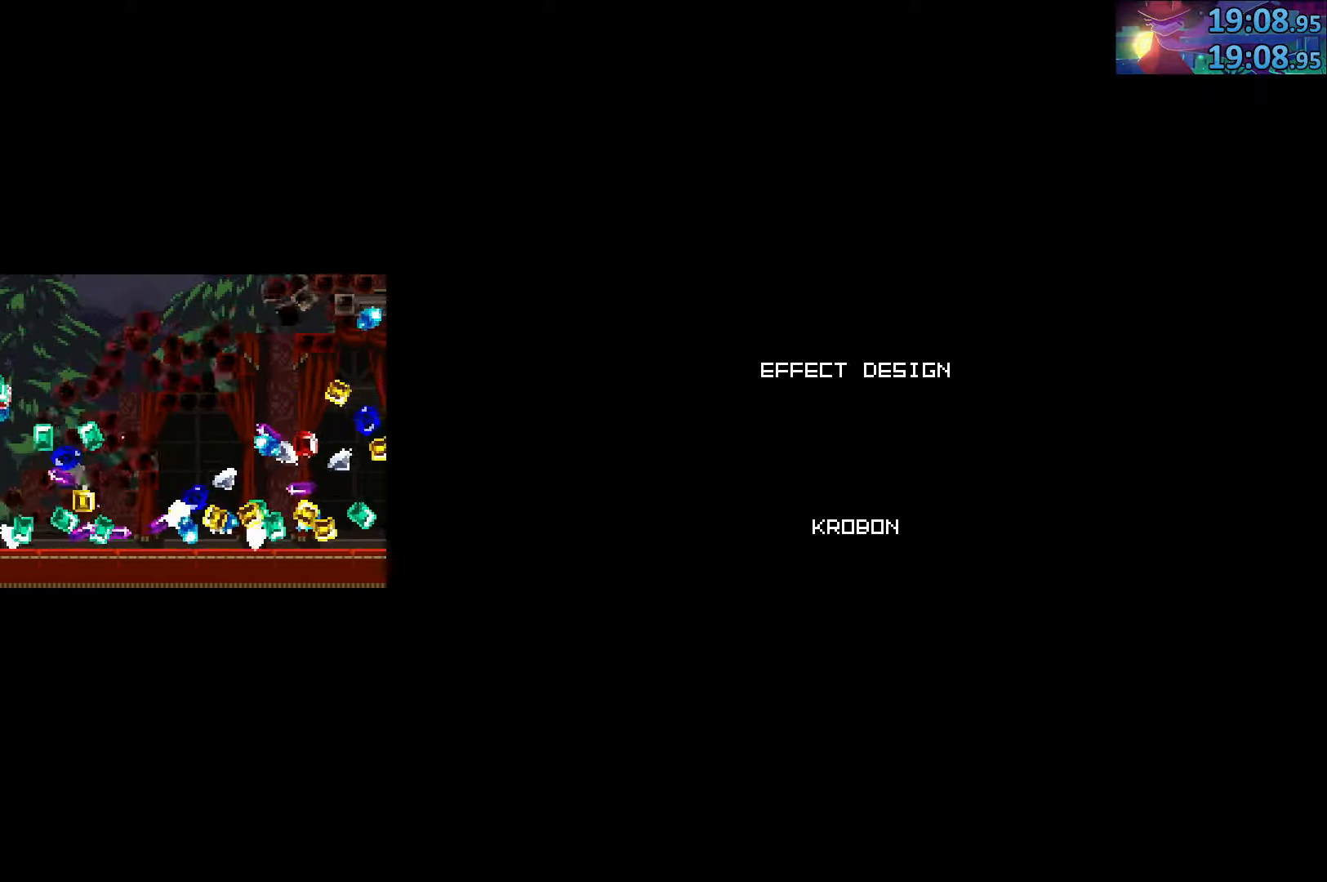
{"buttons": [], "left_stick": "down", "right_stick": "center", "events": [[100, "left_stick", "down-right"], [283, "left_stick", "up-left"], [417, "left_stick", "down-left"], [467, "left_stick", "down"]]}
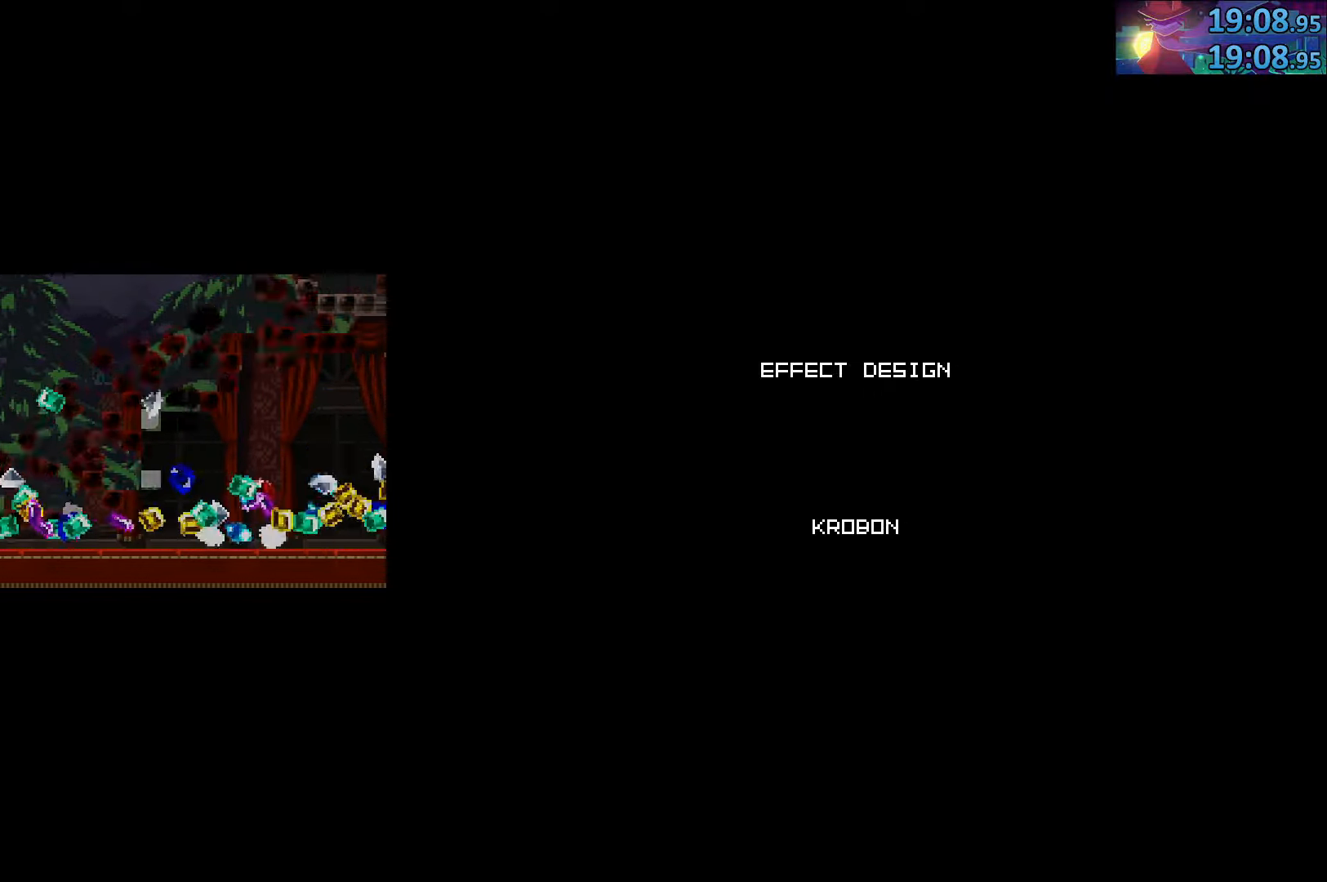
{"buttons": [], "left_stick": "center", "right_stick": "center", "events": [[67, "left_stick", "center"]]}